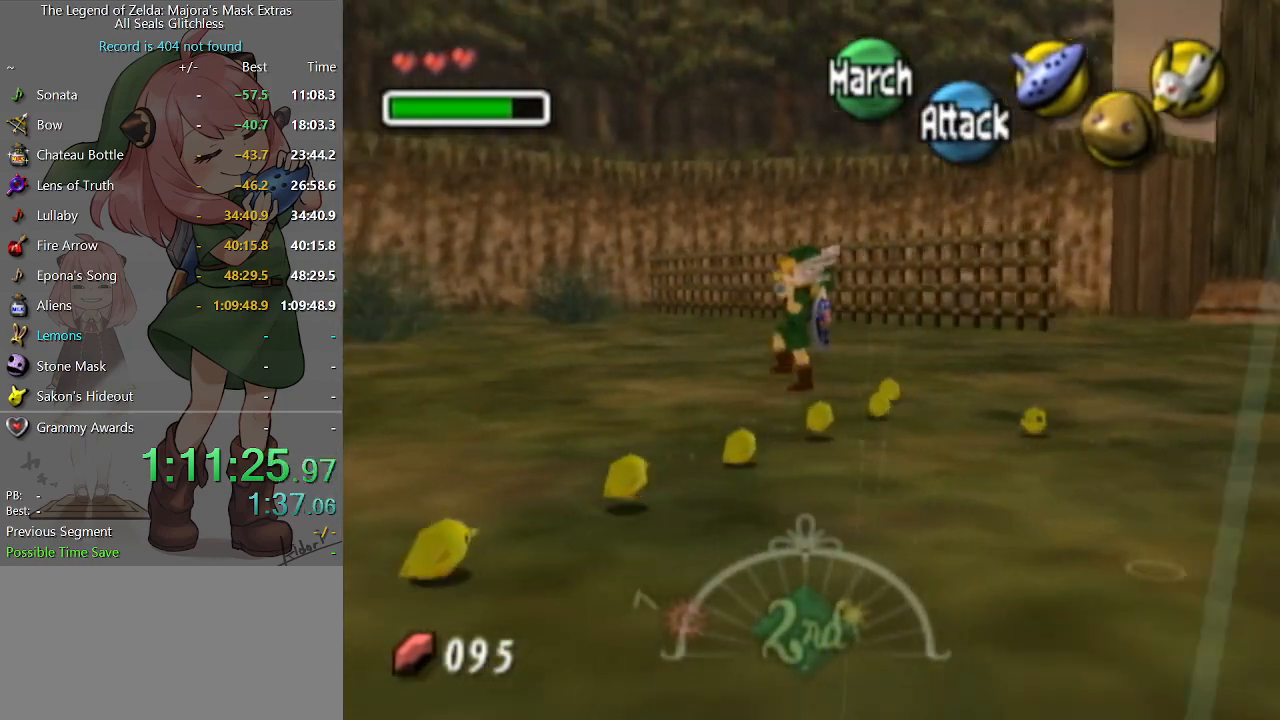
Gameplay with a controller (Nintendo layout); each line is a JSON object with the inputs held at the frame after it. "events" lists button and stick changes between this image and that frame as [ms after this image, input, new state], when the widget could be followed in between. Not read: L3 R3.
{"buttons": ["B"], "left_stick": "left", "right_stick": "center", "events": []}
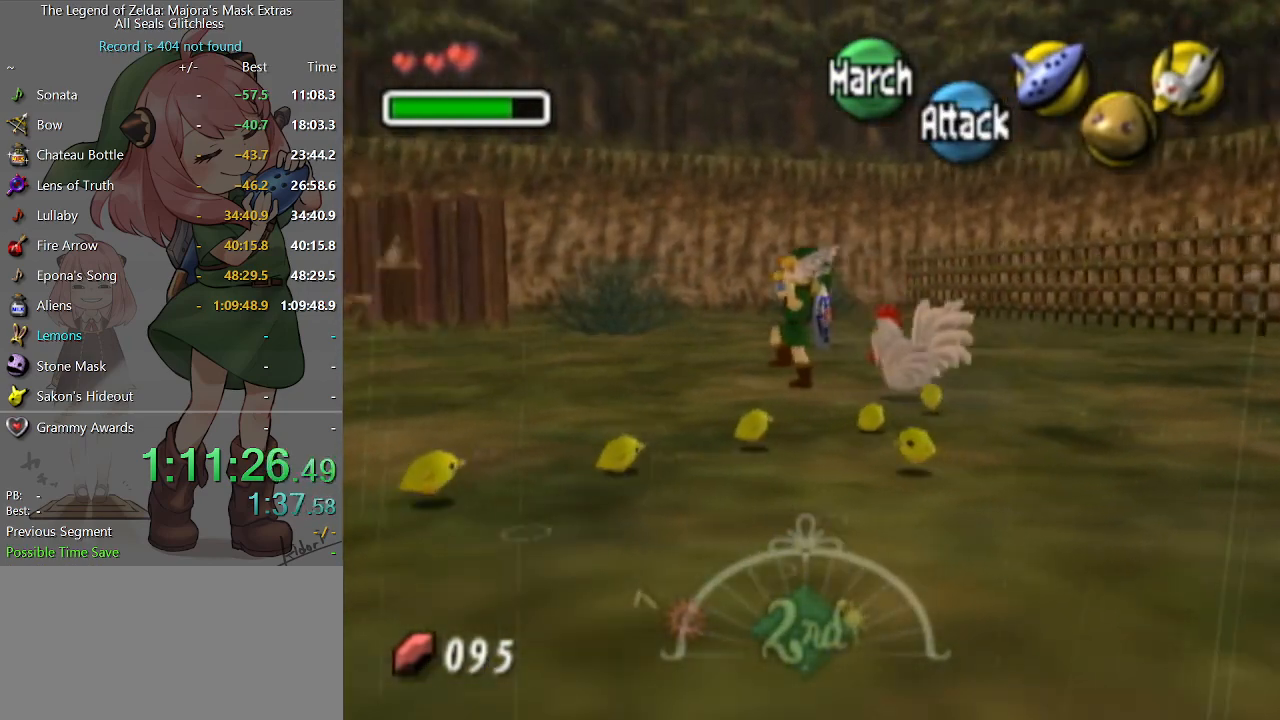
{"buttons": ["B"], "left_stick": "up-left", "right_stick": "center", "events": [[367, "left_stick", "up-left"]]}
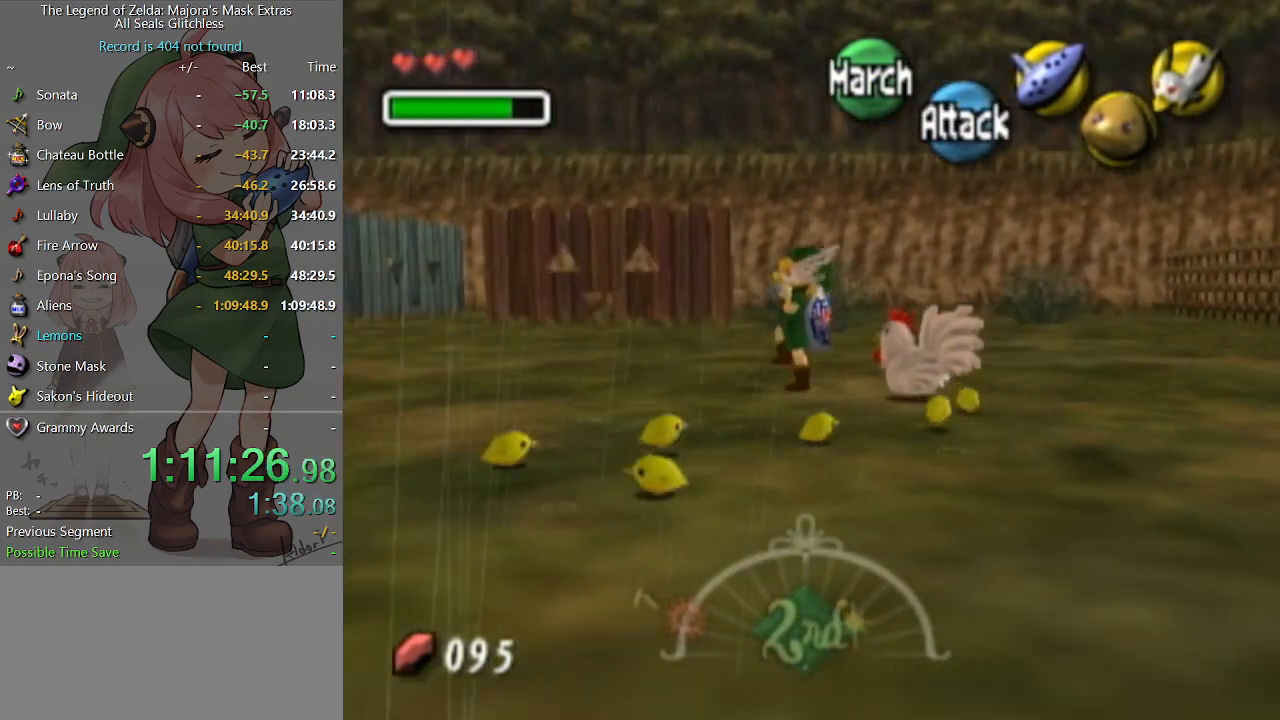
{"buttons": ["B"], "left_stick": "up-left", "right_stick": "center", "events": []}
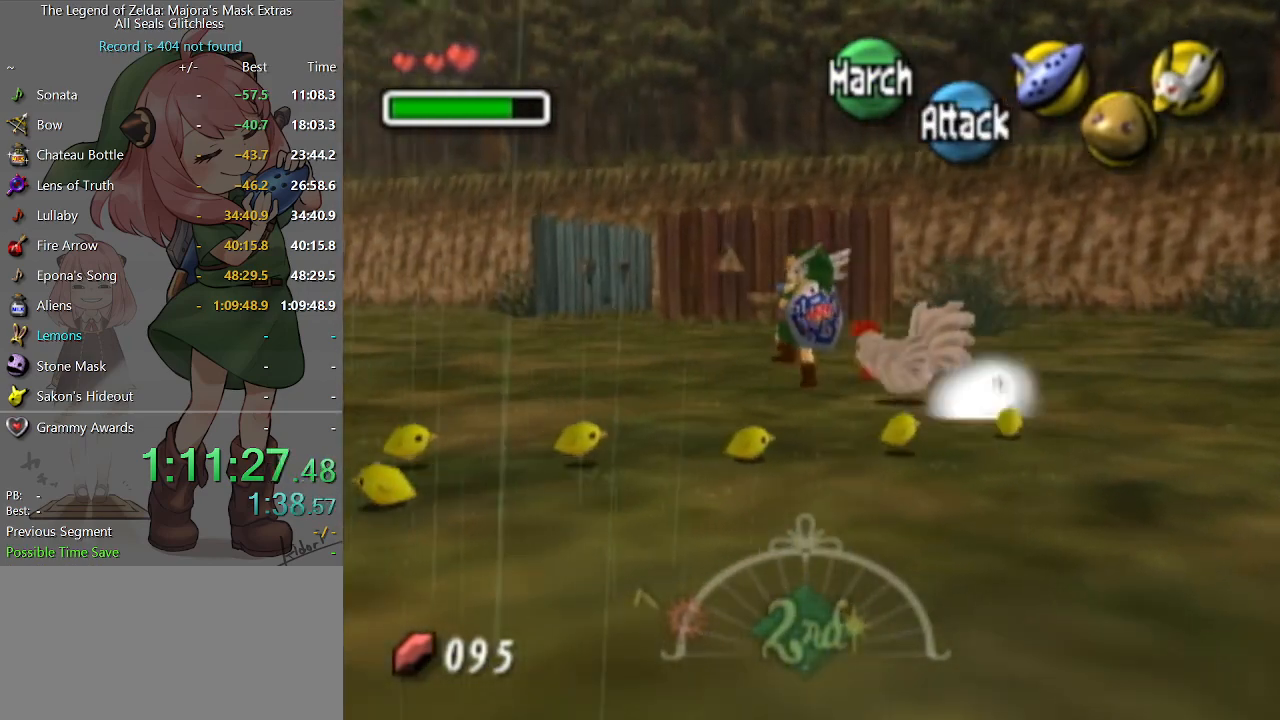
{"buttons": ["B"], "left_stick": "up-left", "right_stick": "center", "events": []}
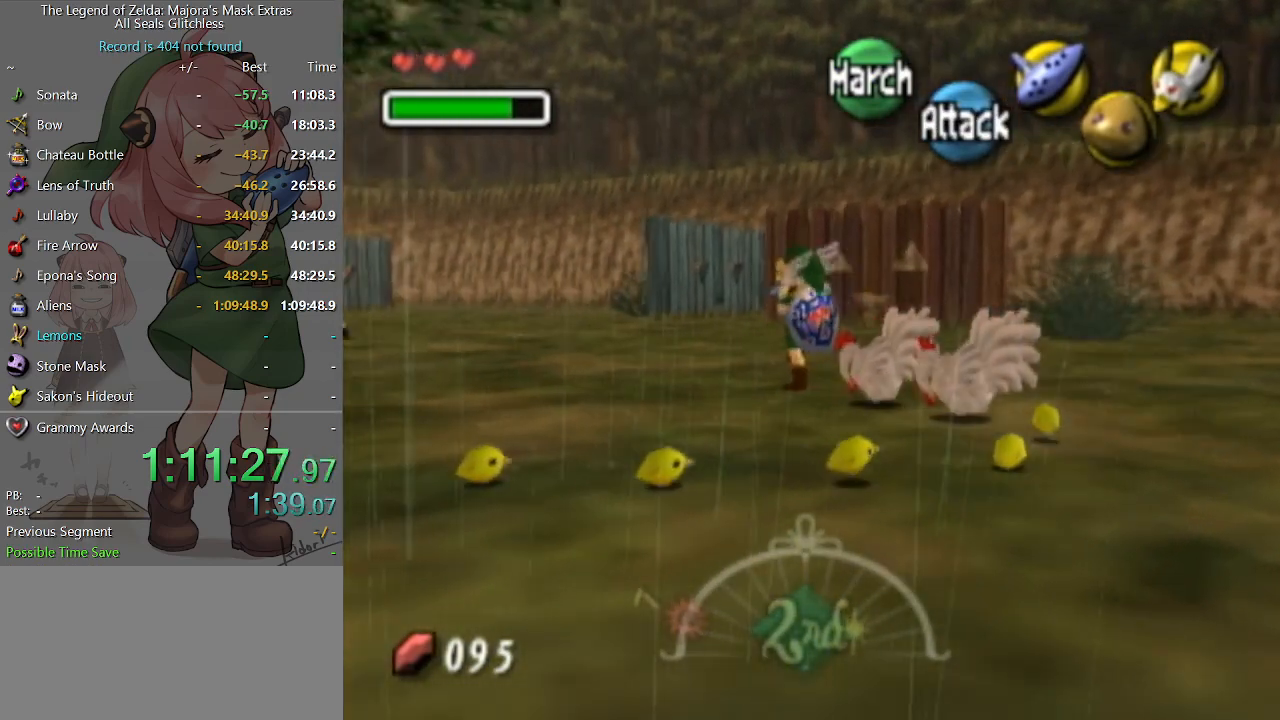
{"buttons": ["B"], "left_stick": "up-left", "right_stick": "center", "events": []}
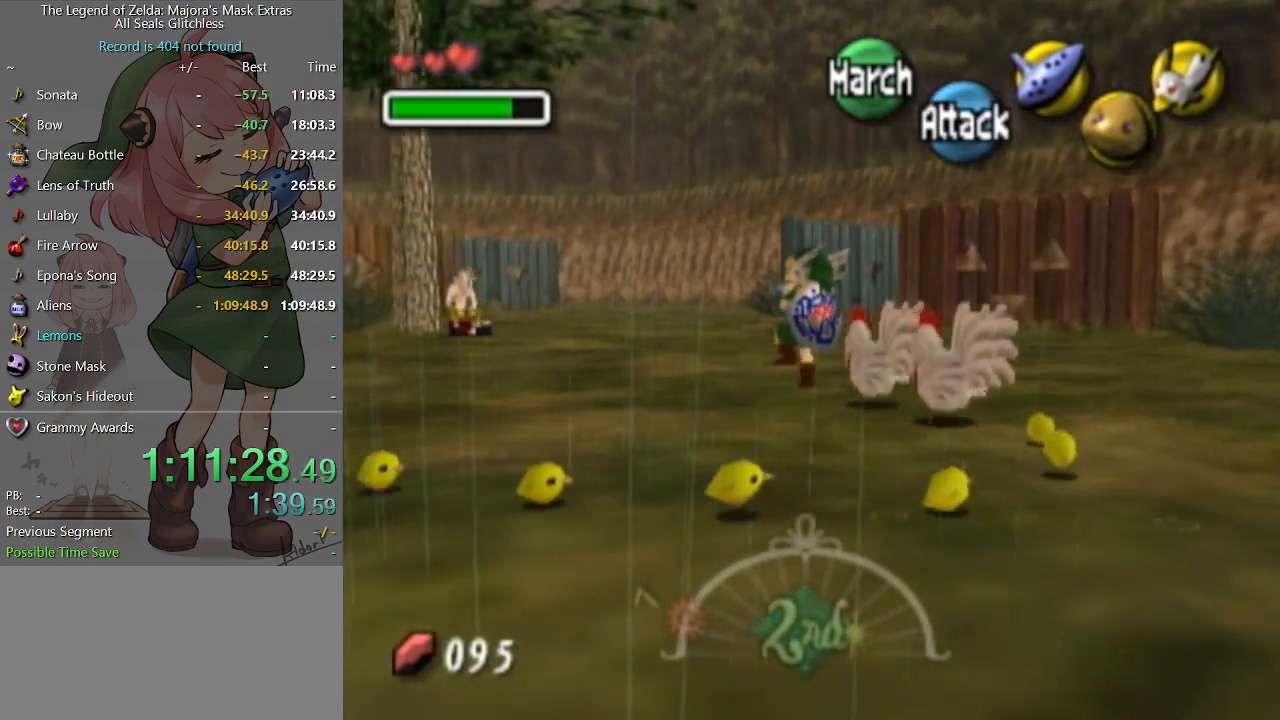
{"buttons": ["B"], "left_stick": "up-left", "right_stick": "center", "events": []}
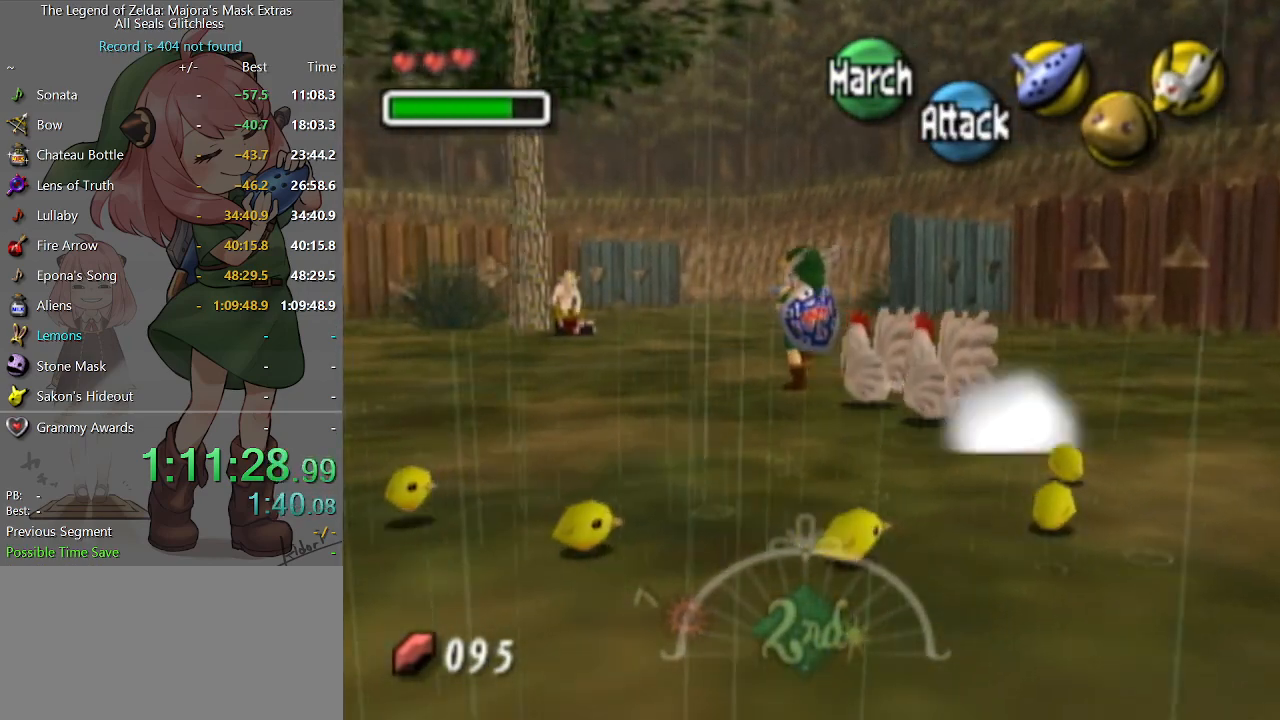
{"buttons": ["B"], "left_stick": "up-left", "right_stick": "center", "events": []}
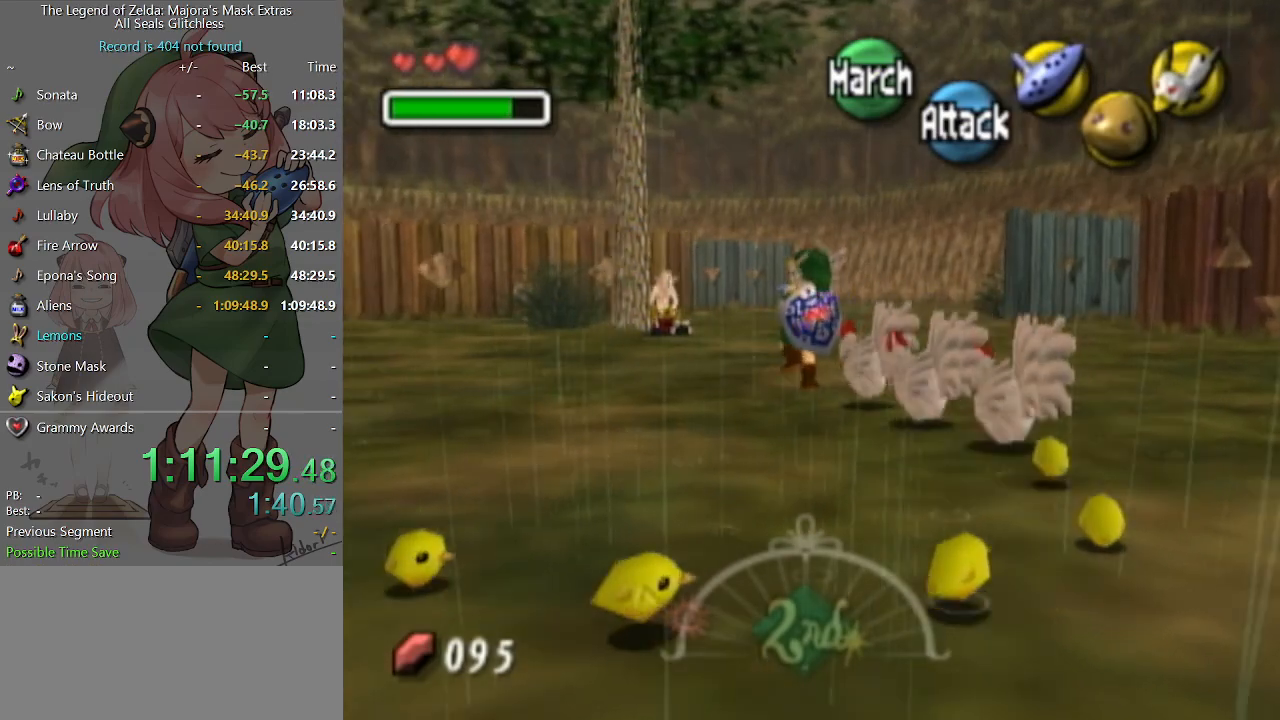
{"buttons": ["B"], "left_stick": "up", "right_stick": "center", "events": [[400, "left_stick", "up"]]}
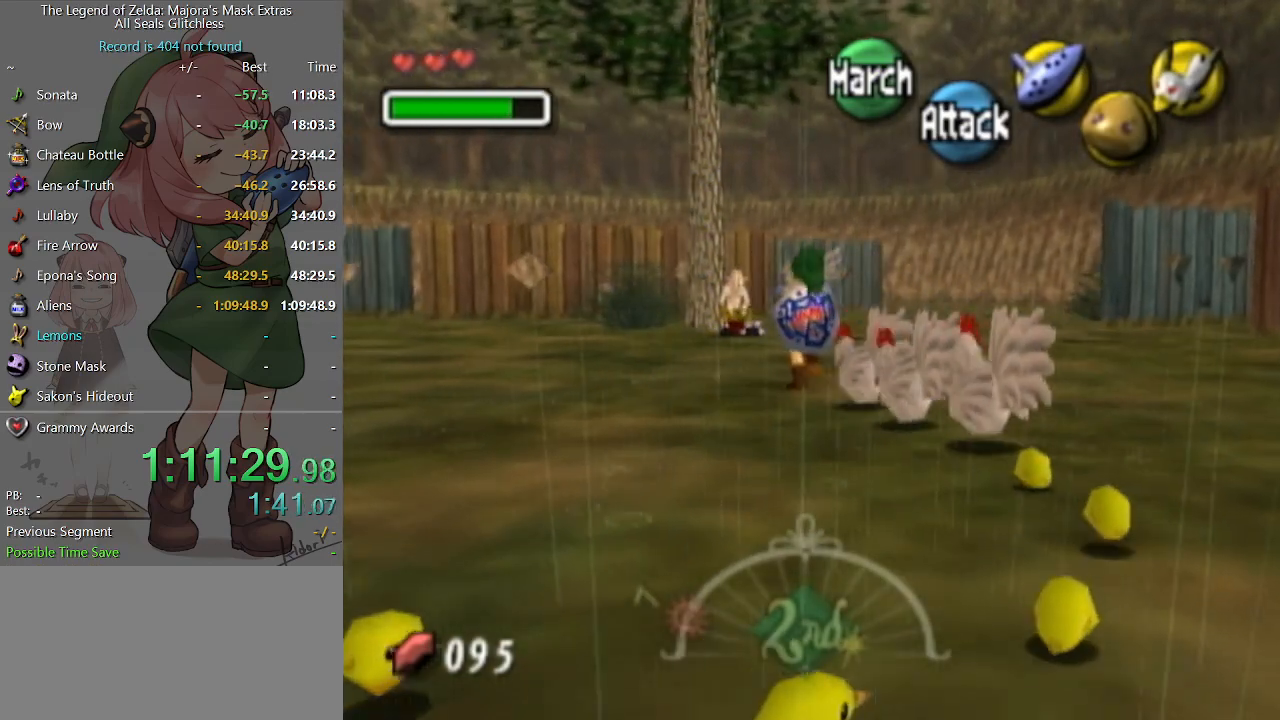
{"buttons": ["B"], "left_stick": "up", "right_stick": "center", "events": []}
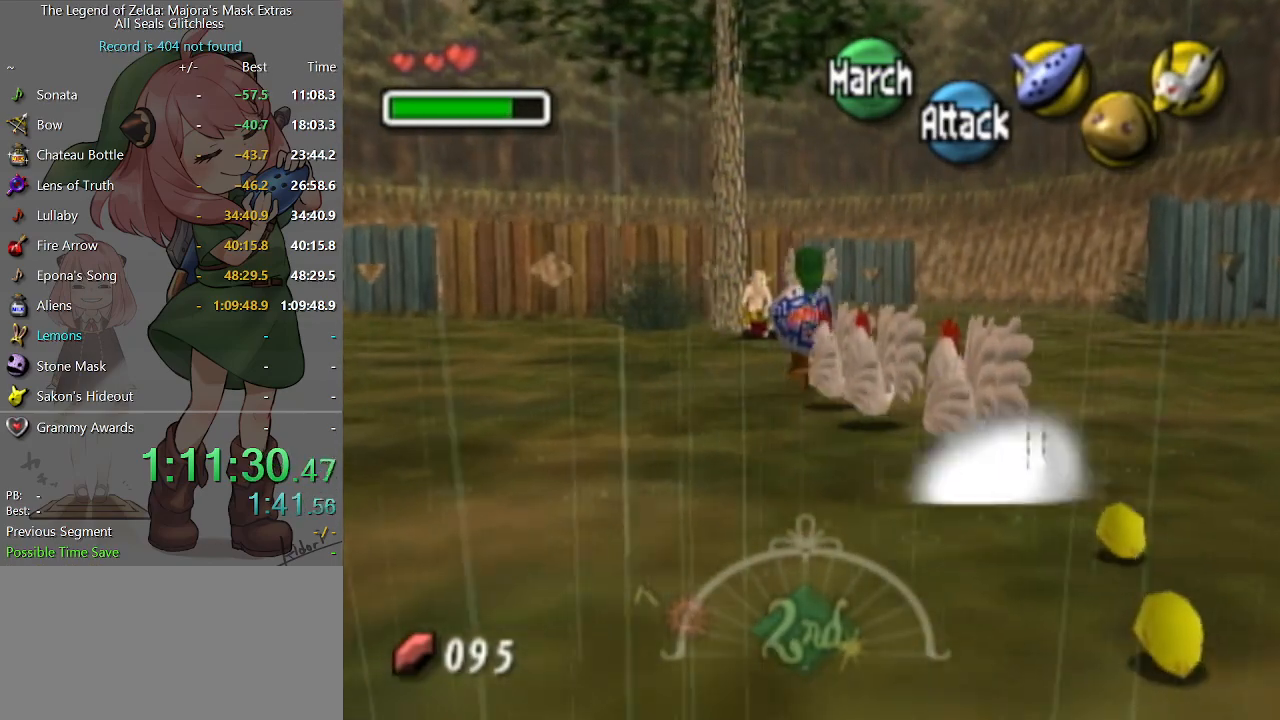
{"buttons": ["B"], "left_stick": "up", "right_stick": "center", "events": []}
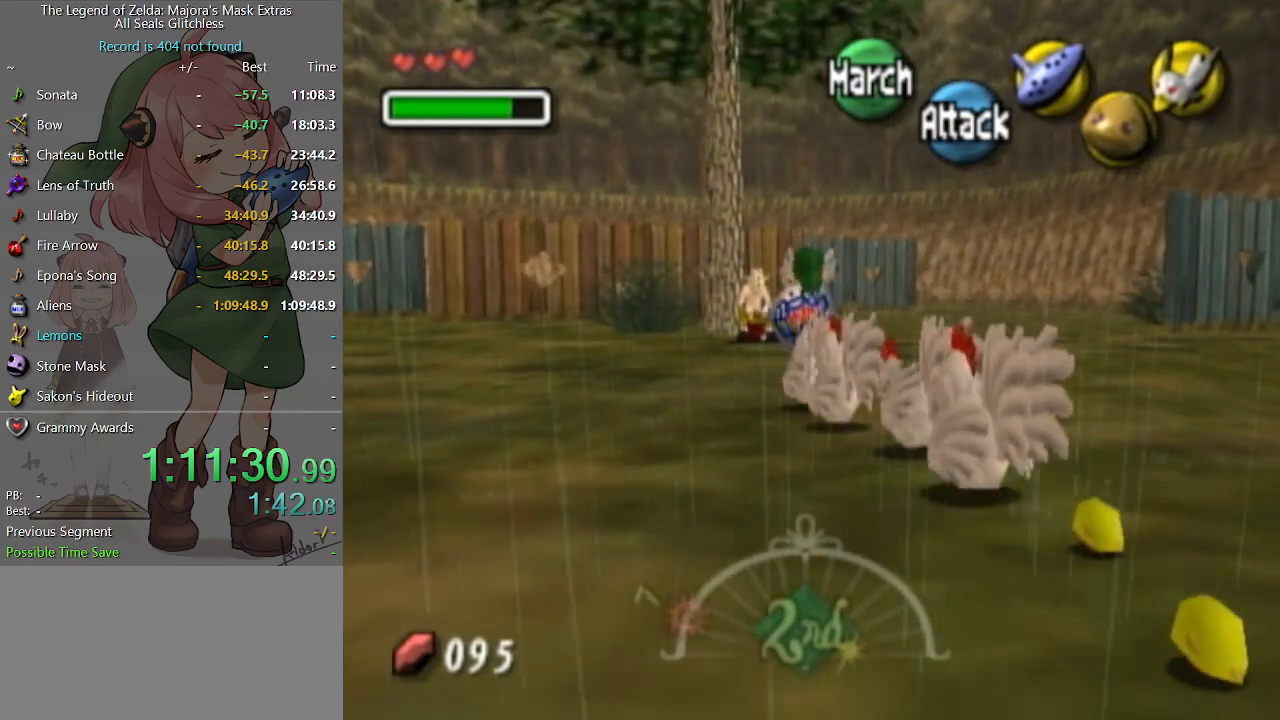
{"buttons": ["B"], "left_stick": "up", "right_stick": "center", "events": []}
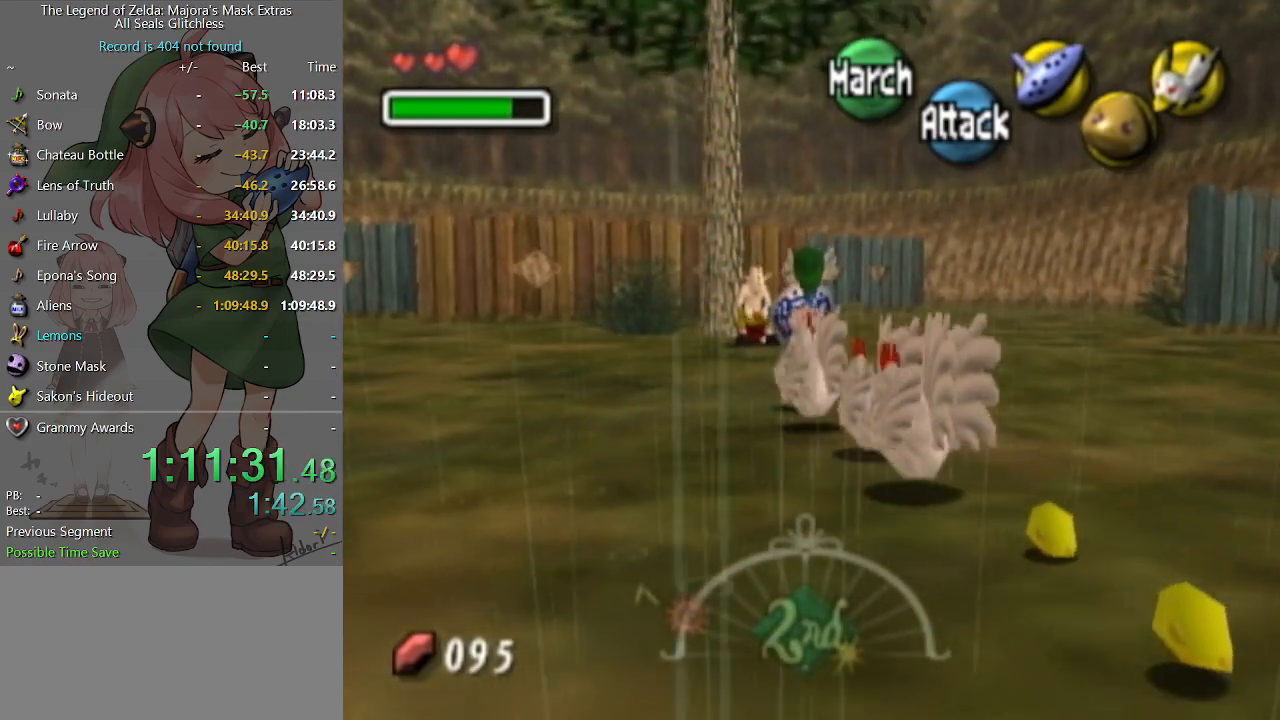
{"buttons": ["B"], "left_stick": "up", "right_stick": "center", "events": []}
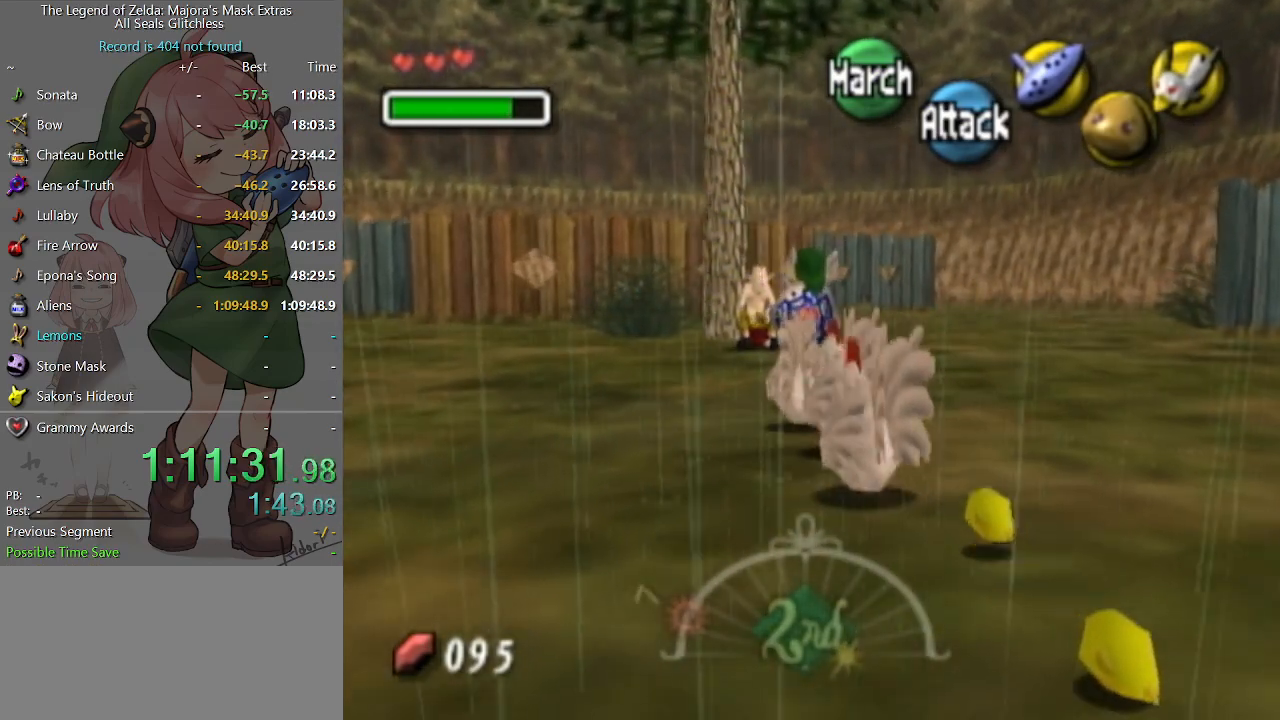
{"buttons": ["B"], "left_stick": "up", "right_stick": "center", "events": []}
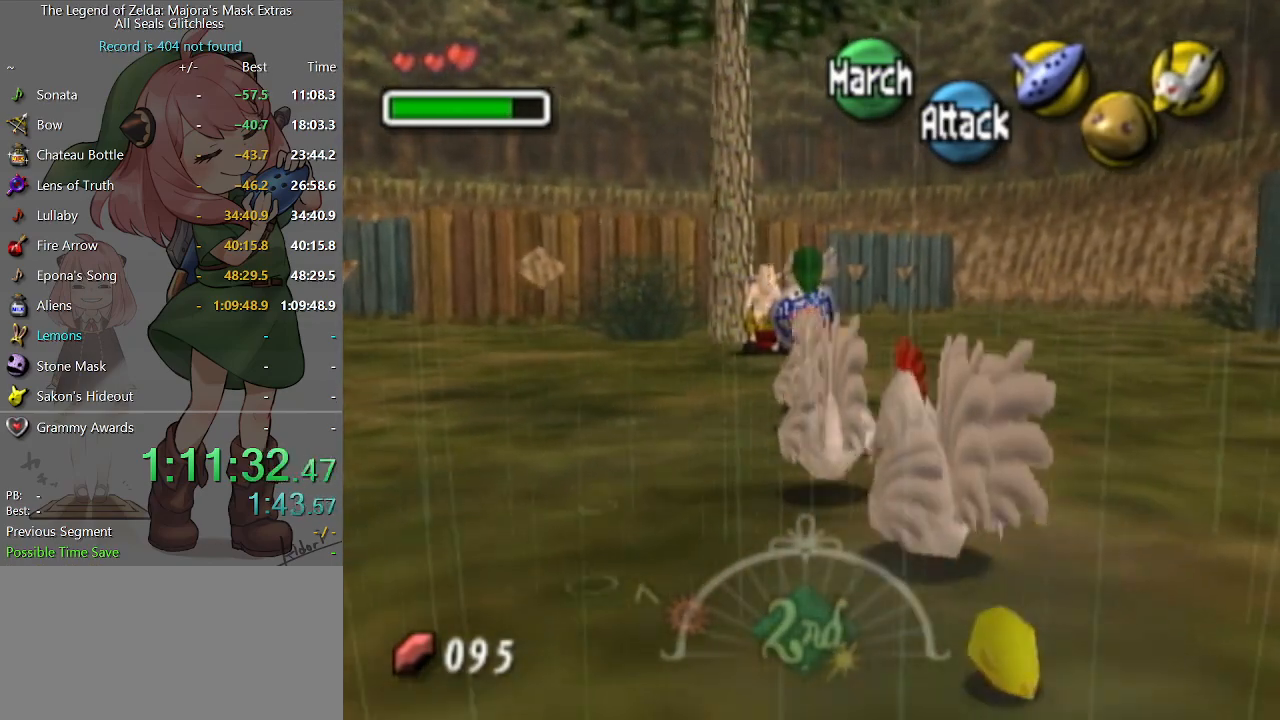
{"buttons": ["B"], "left_stick": "up", "right_stick": "center", "events": []}
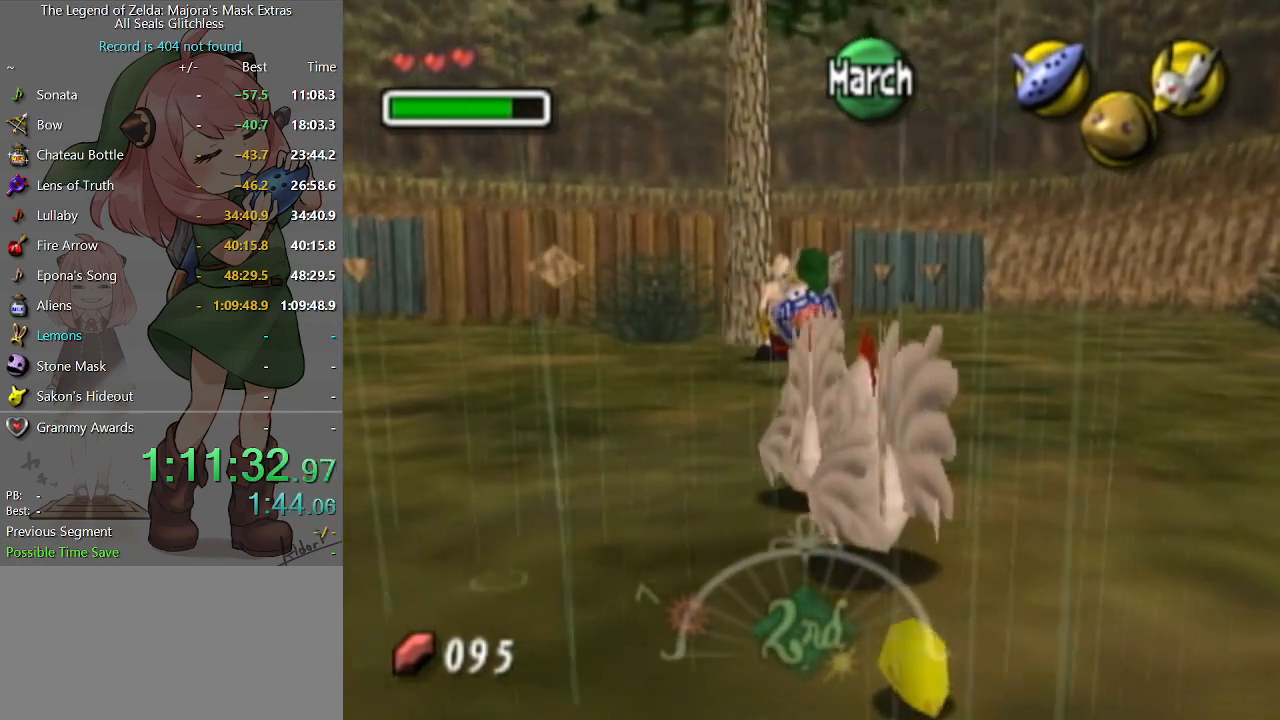
{"buttons": ["B", "L1"], "left_stick": "up", "right_stick": "center", "events": [[267, "L1", "down"], [333, "L1", "up"], [433, "L1", "down"]]}
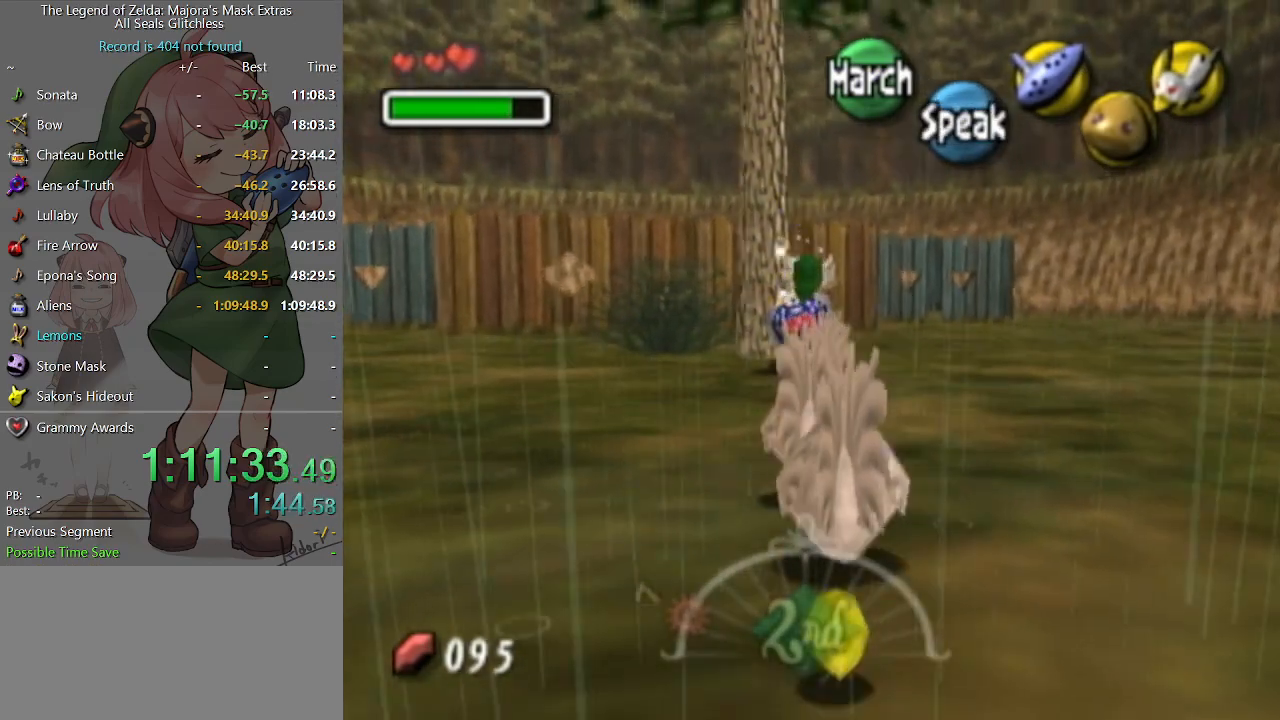
{"buttons": ["B", "L1"], "left_stick": "center", "right_stick": "center", "events": [[167, "left_stick", "center"]]}
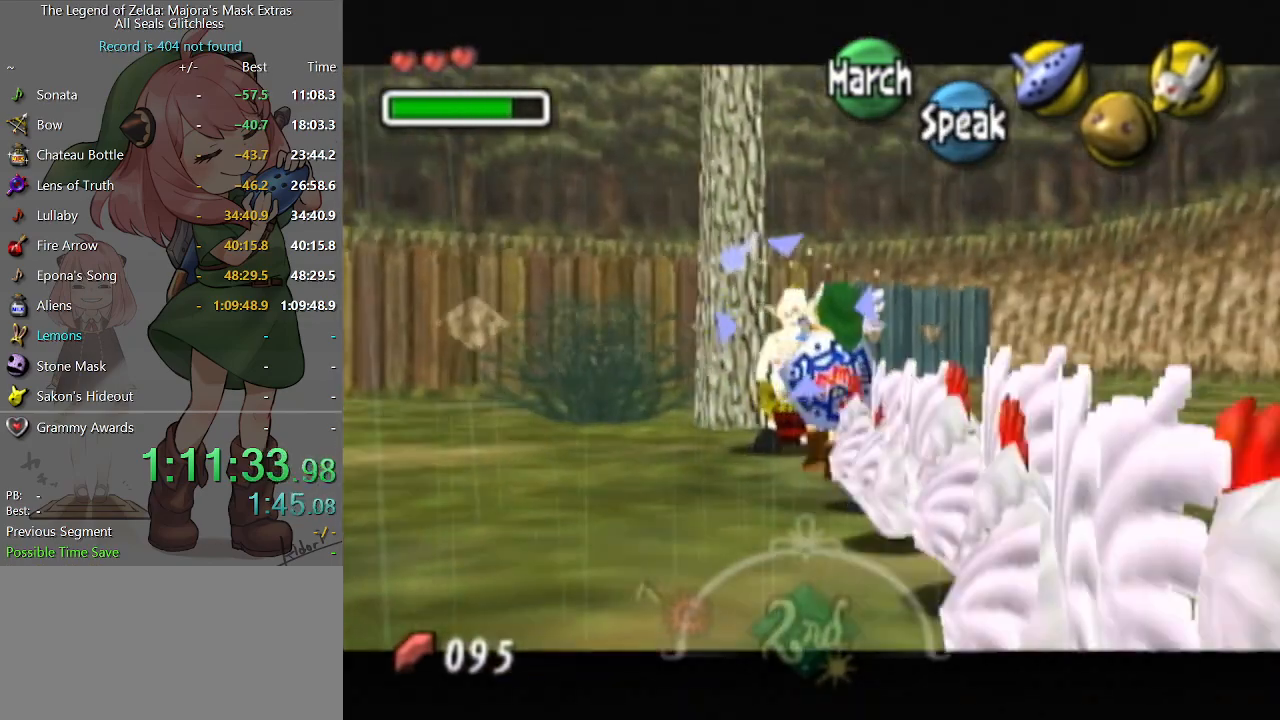
{"buttons": ["B", "L1"], "left_stick": "center", "right_stick": "center", "events": []}
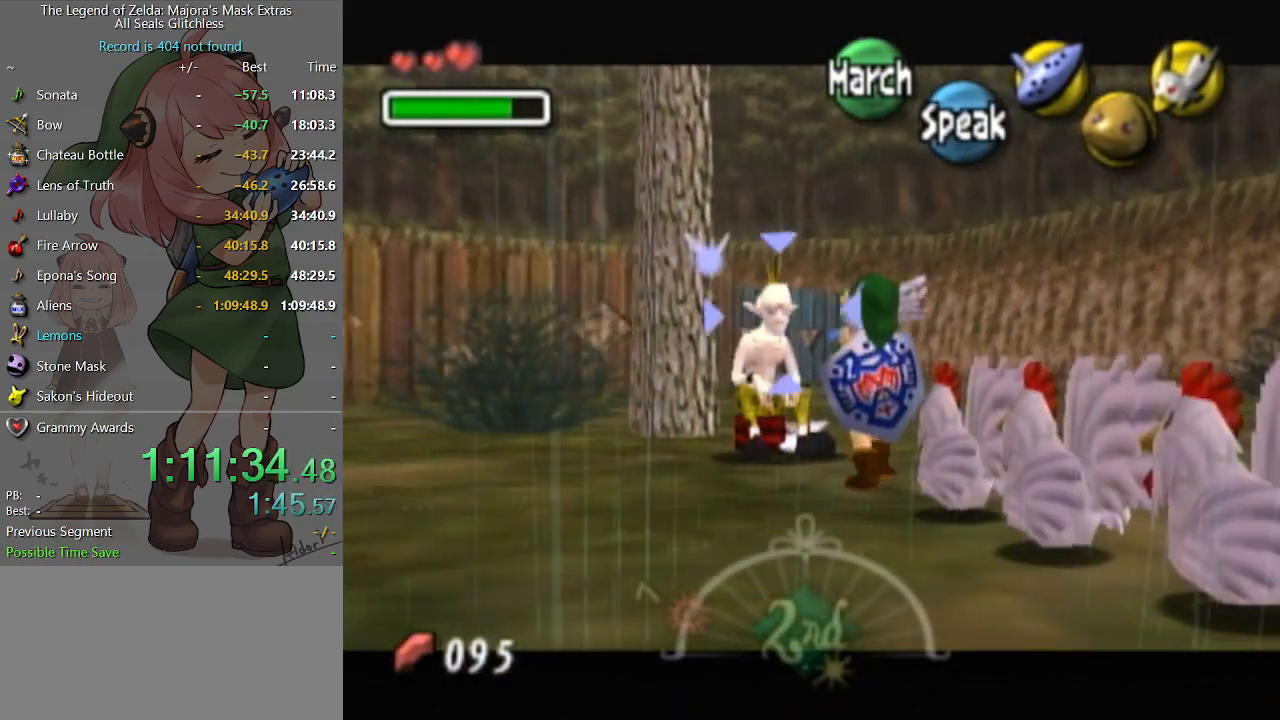
{"buttons": ["B", "L1"], "left_stick": "center", "right_stick": "center", "events": []}
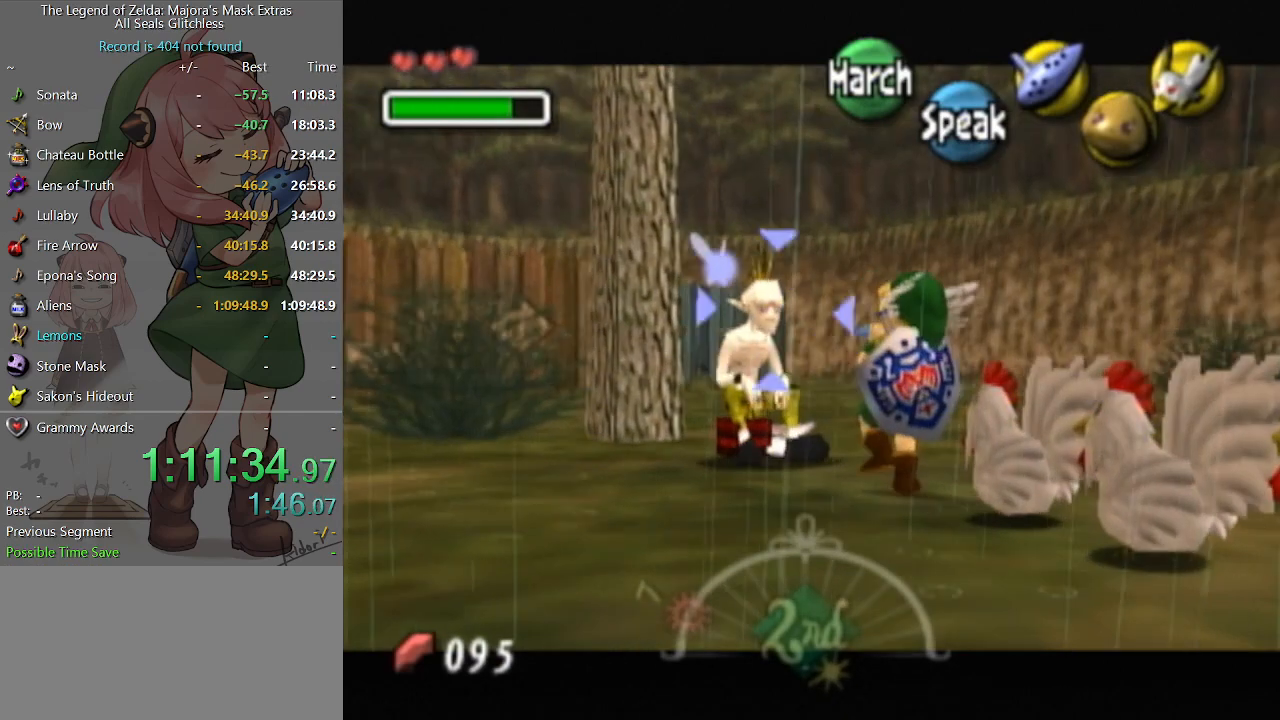
{"buttons": ["B", "L1"], "left_stick": "center", "right_stick": "center", "events": []}
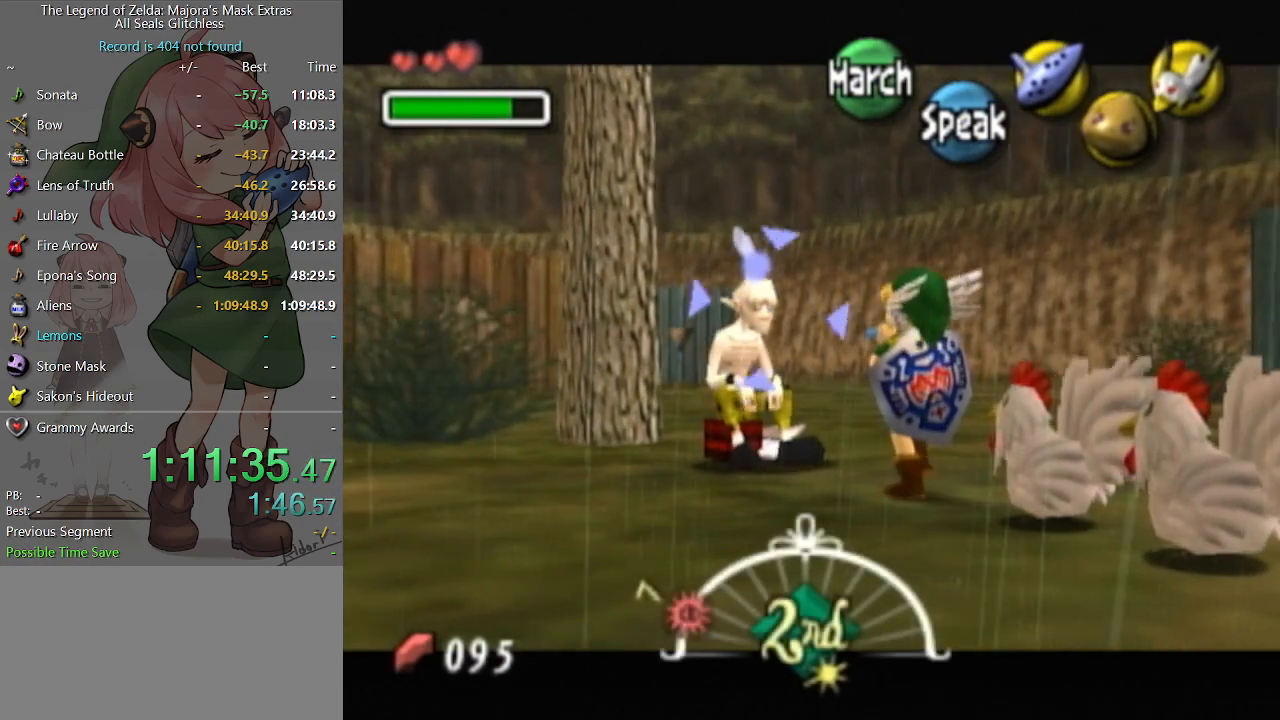
{"buttons": ["B", "L1"], "left_stick": "center", "right_stick": "center", "events": []}
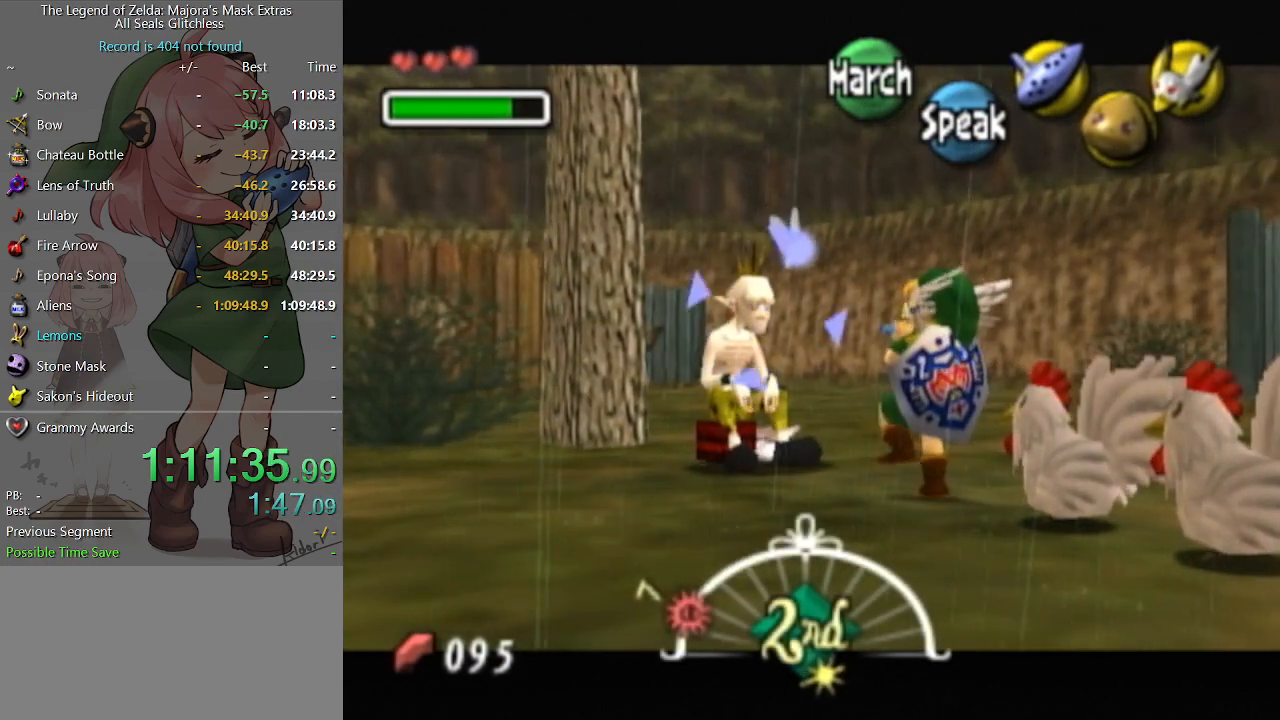
{"buttons": ["B", "L1"], "left_stick": "center", "right_stick": "center", "events": []}
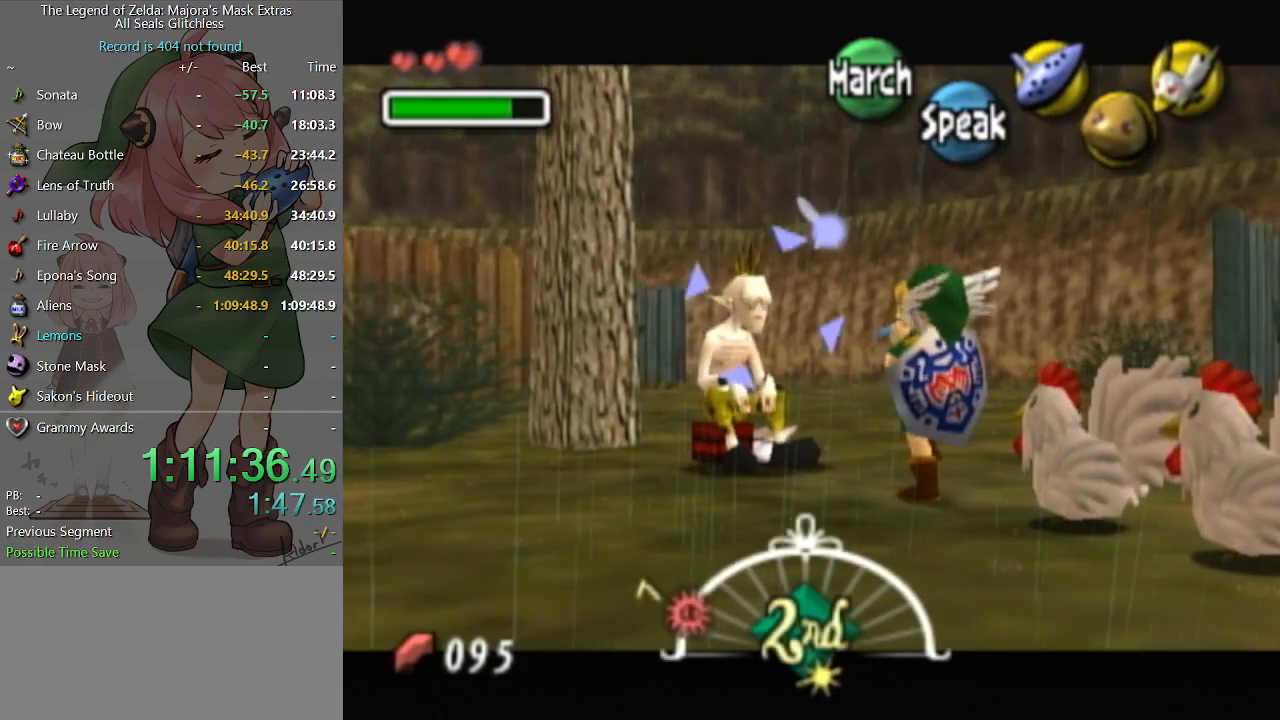
{"buttons": ["B", "L1"], "left_stick": "center", "right_stick": "center", "events": []}
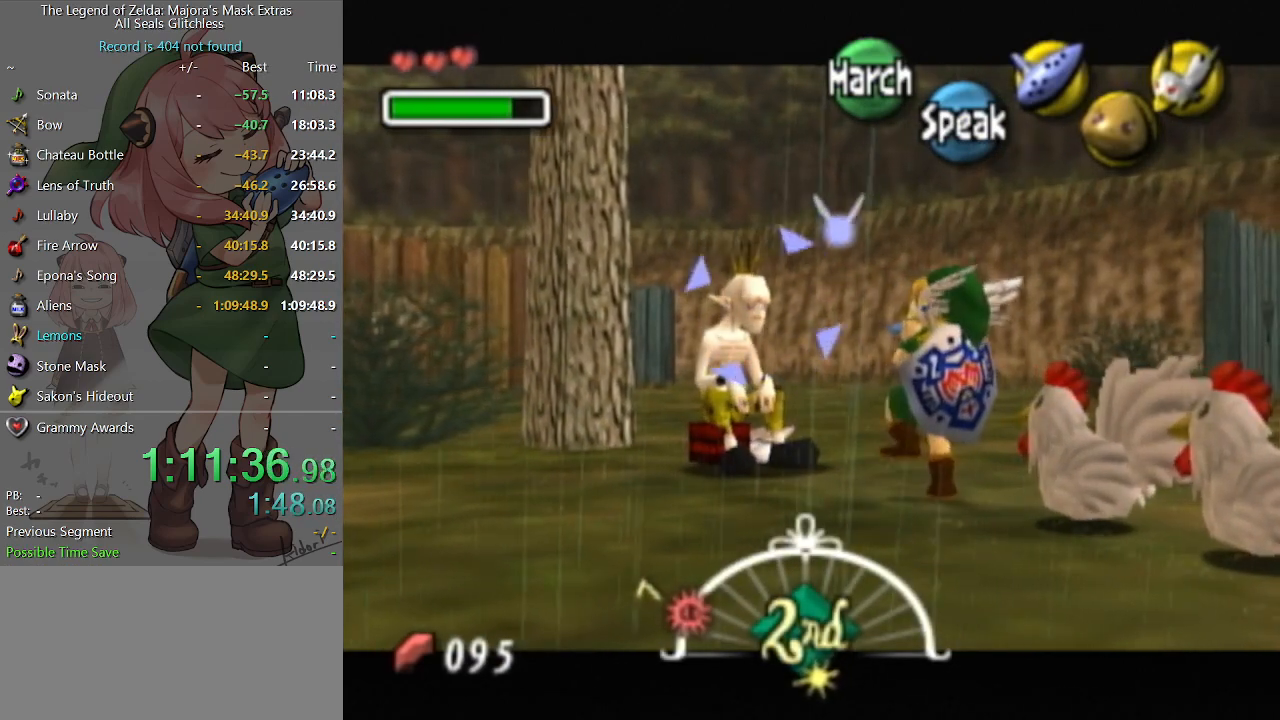
{"buttons": ["B", "L1"], "left_stick": "center", "right_stick": "center", "events": []}
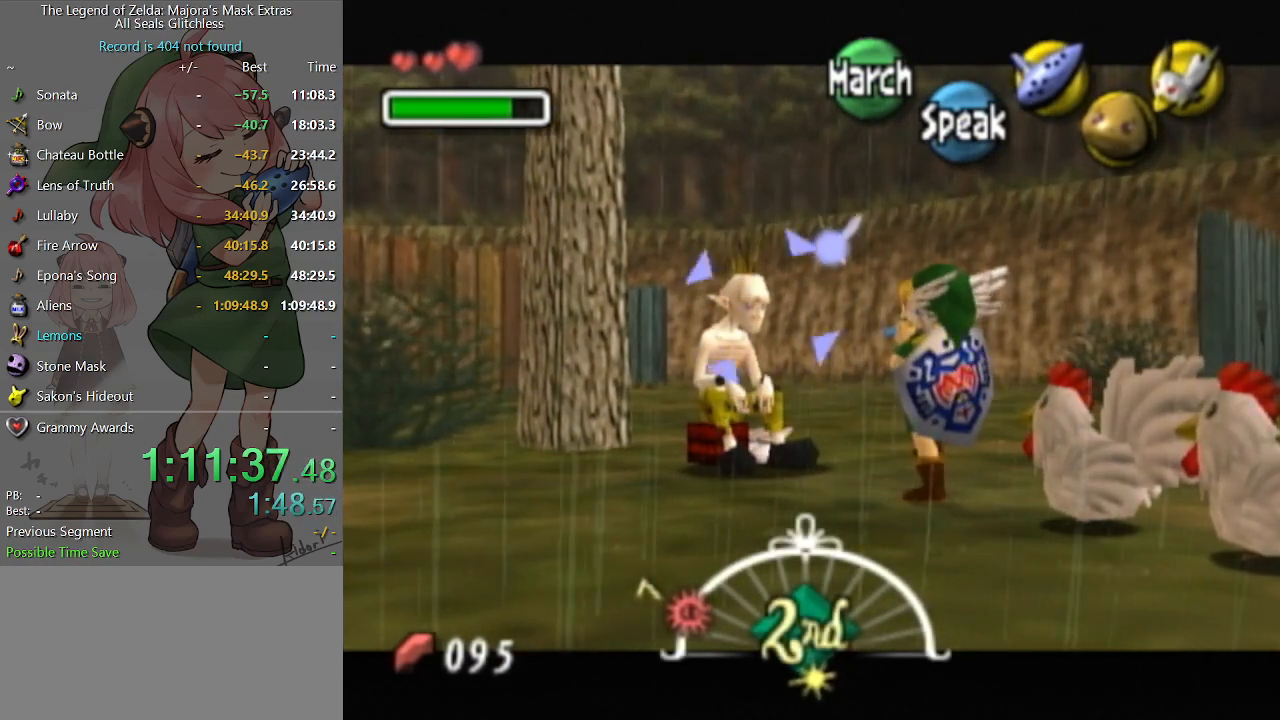
{"buttons": ["B", "L1"], "left_stick": "center", "right_stick": "center", "events": []}
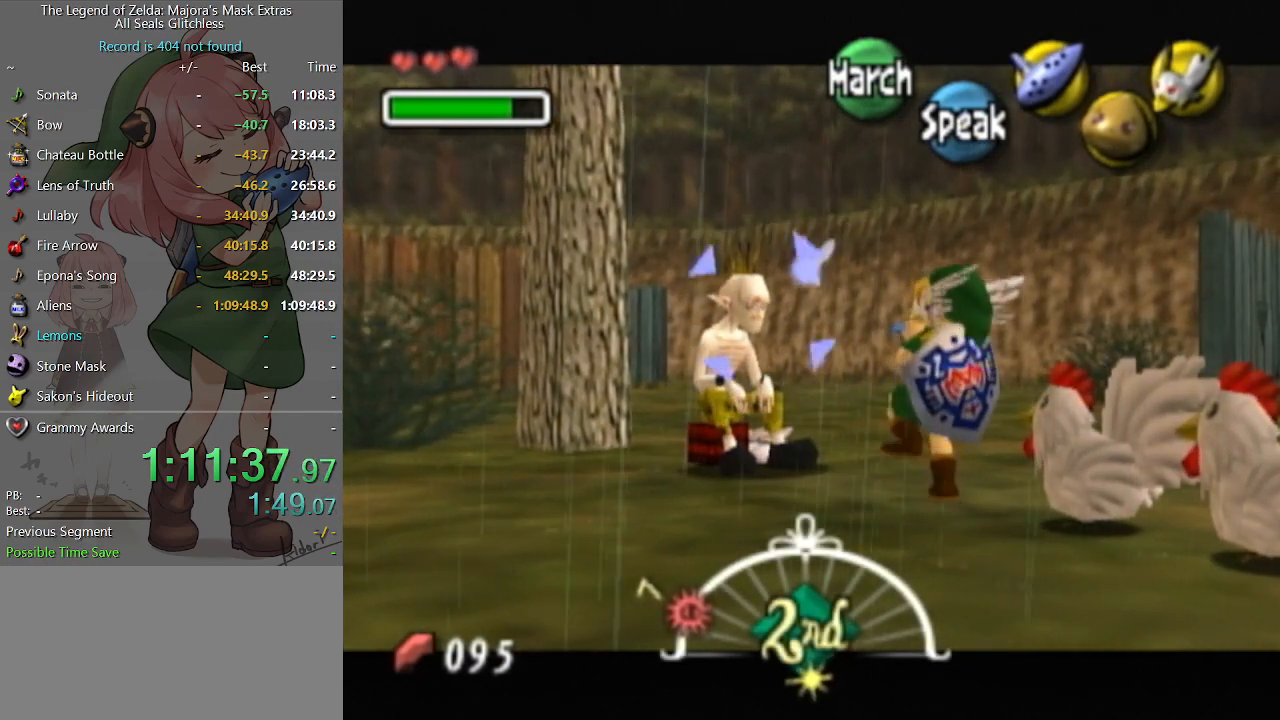
{"buttons": ["B", "L1"], "left_stick": "center", "right_stick": "center", "events": []}
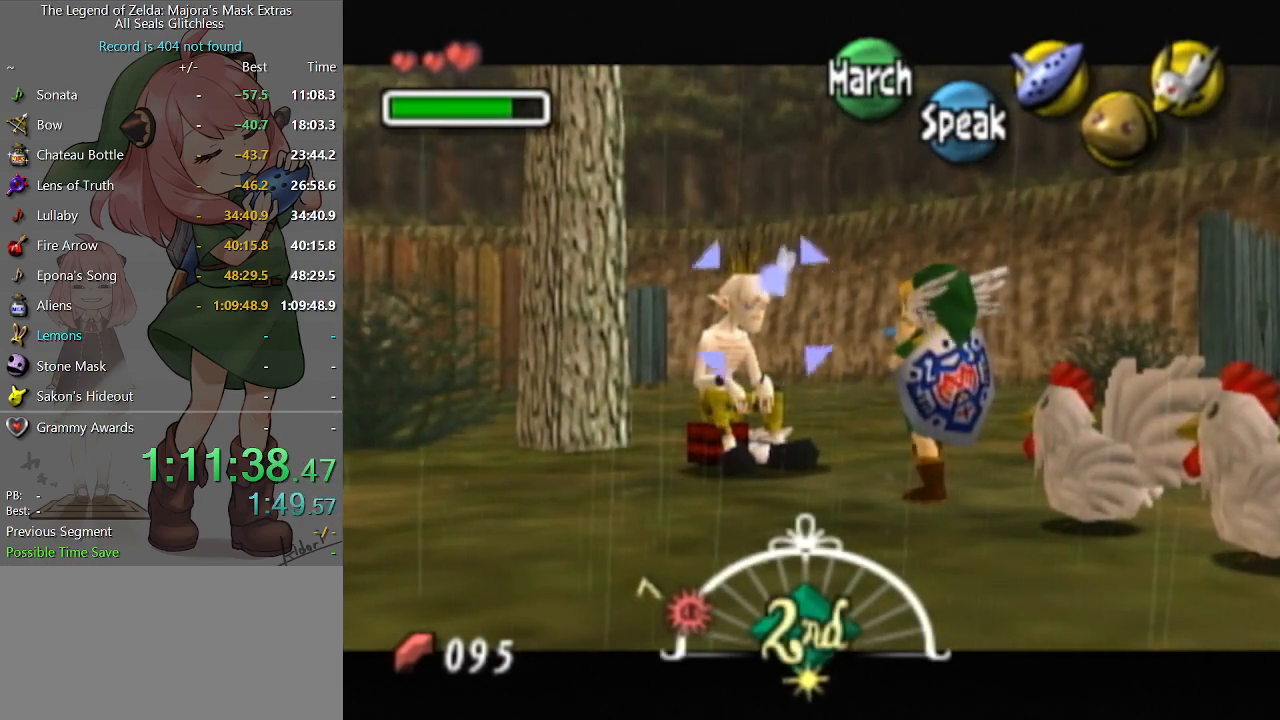
{"buttons": ["B", "L1"], "left_stick": "center", "right_stick": "center", "events": []}
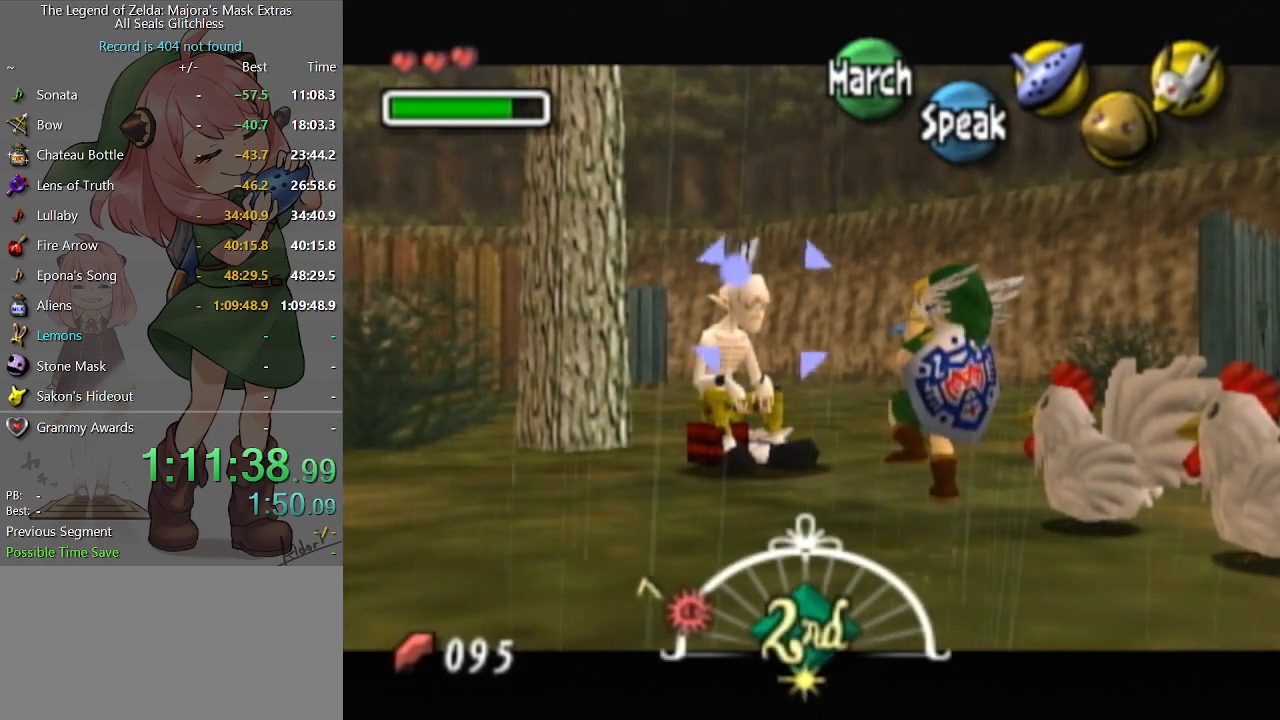
{"buttons": ["B", "L1"], "left_stick": "center", "right_stick": "center", "events": []}
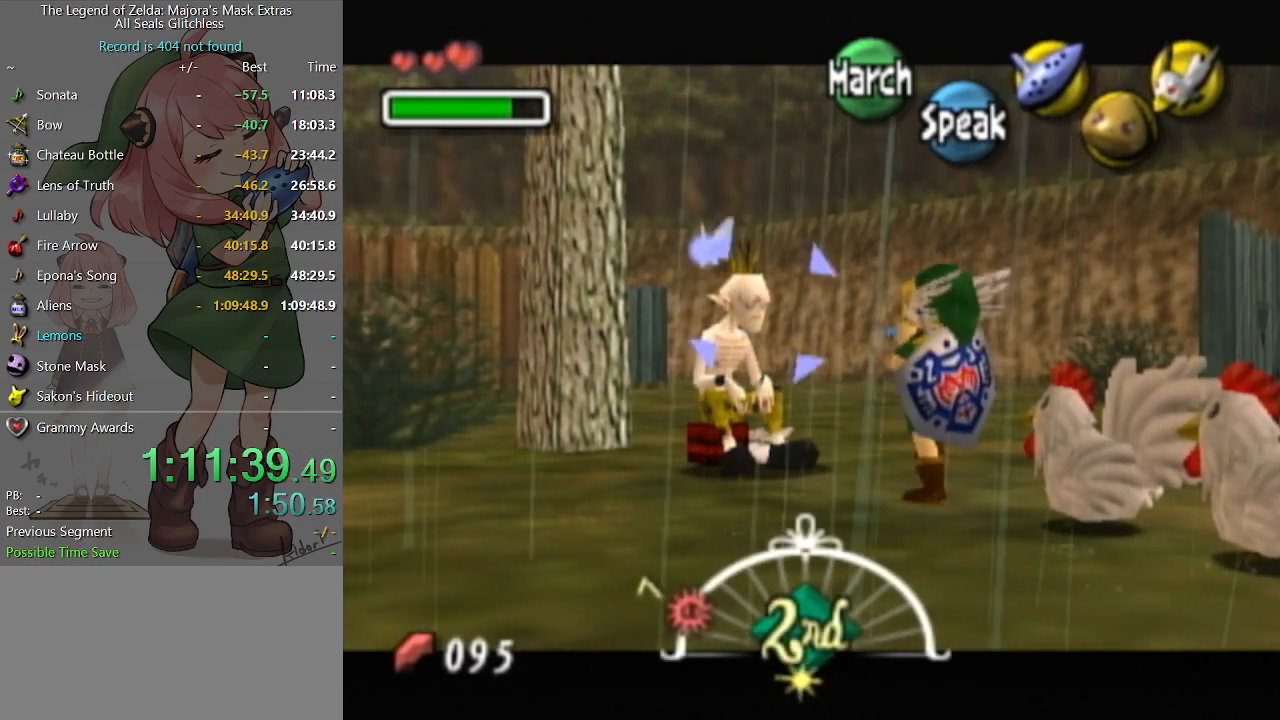
{"buttons": ["B", "L1"], "left_stick": "center", "right_stick": "center", "events": []}
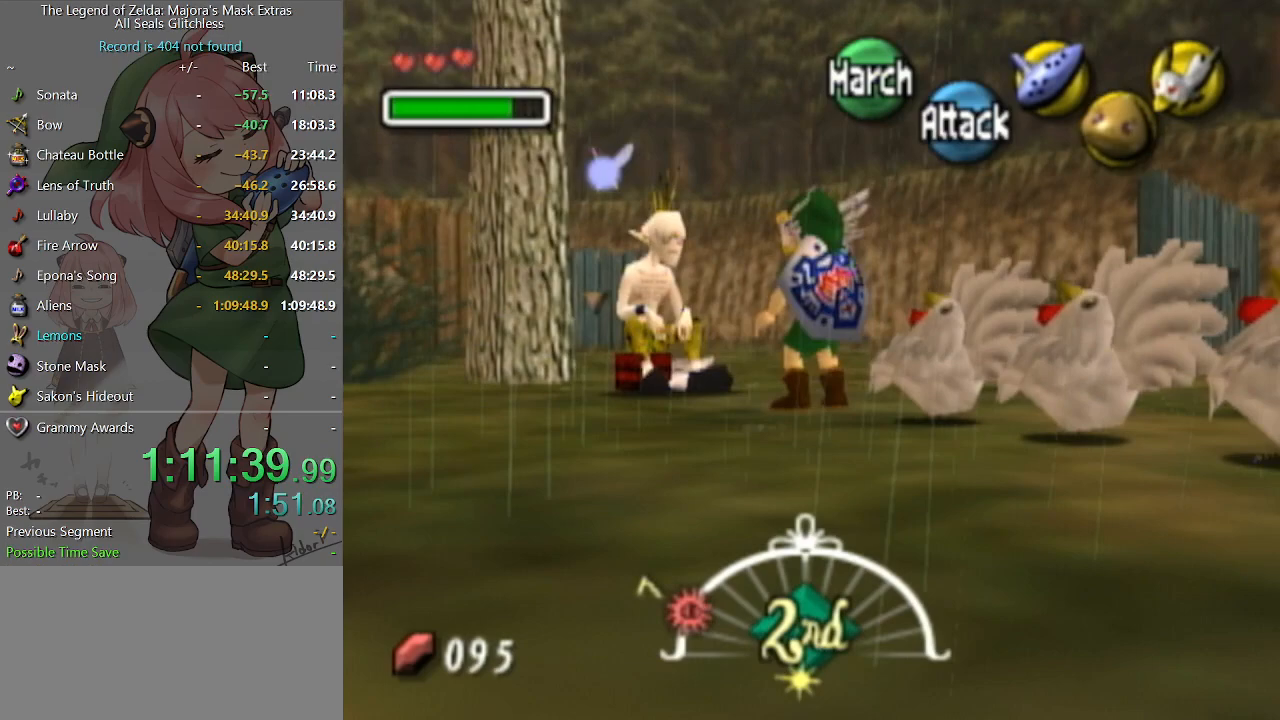
{"buttons": [], "left_stick": "center", "right_stick": "center", "events": [[67, "L1", "up"], [133, "B", "up"]]}
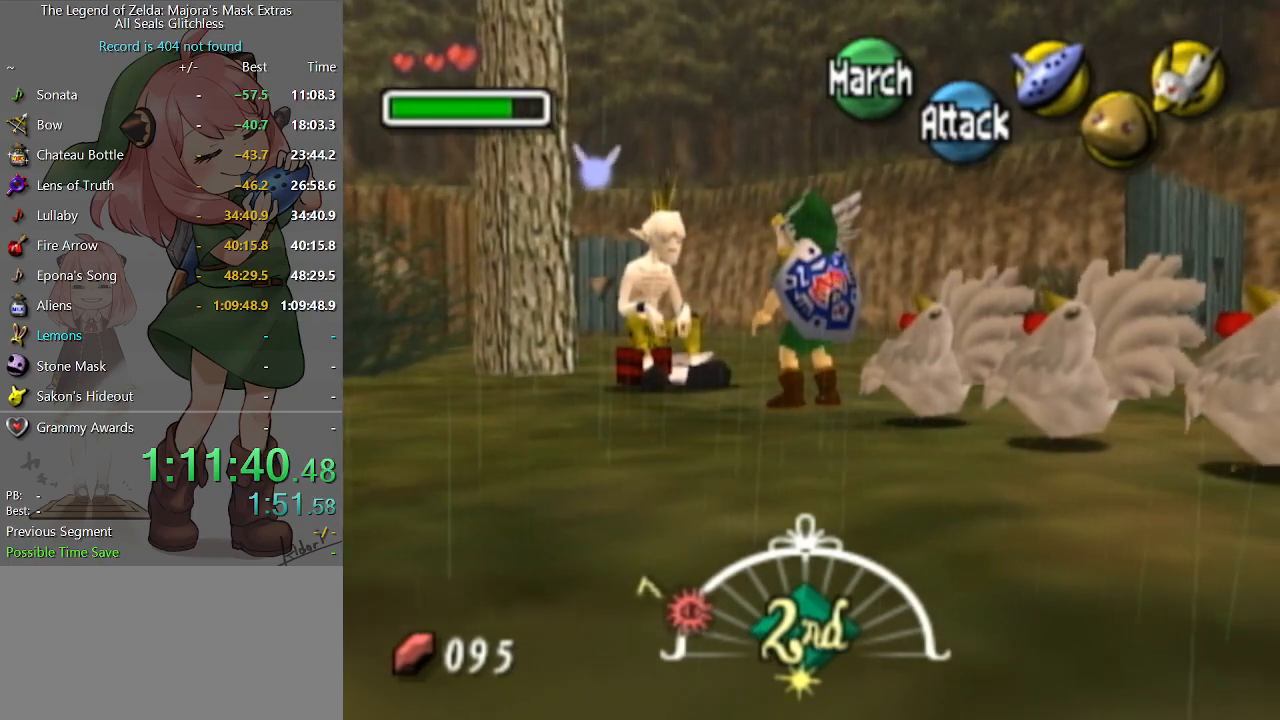
{"buttons": [], "left_stick": "center", "right_stick": "center", "events": []}